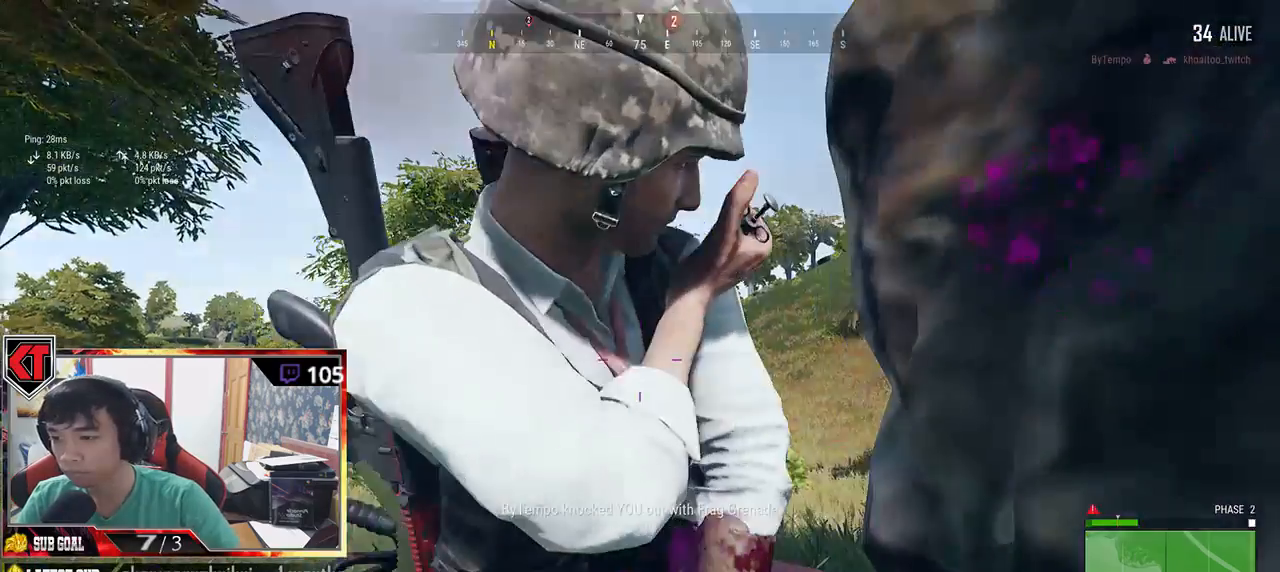
Gameplay with keyboard and mouse; each line is a JSON object with the keys and mouse buttons held at the frame after it. "events" lists presses ("down") and releases ("up") of "a", "c", "ctrl", "d", "e", "f", "q", "r", "s", "shift", "space", "tab", "v", "w", "x", "z", "mouse_left", "mouse_wheel", "mouse_right", "mouse_mb4" and "mouse_mb5" between this image and that frame as [ms after this image, input, new state], when the widget could be followed in between. "mouse_left", "mouse_wheel", "mouse_right", "mouse_mb4", "mouse_mb5" = the "left", "wheel", "right", "mb4", "mb5" buttons of the "mouse" list. No other keys are recorded. "wheel" means that the mouse wheel is clicked or scrolled. Mouse movement is not recorded.
{"keys": ["a"], "mouse": [], "events": [[150, "a", "down"], [300, "w", "up"]]}
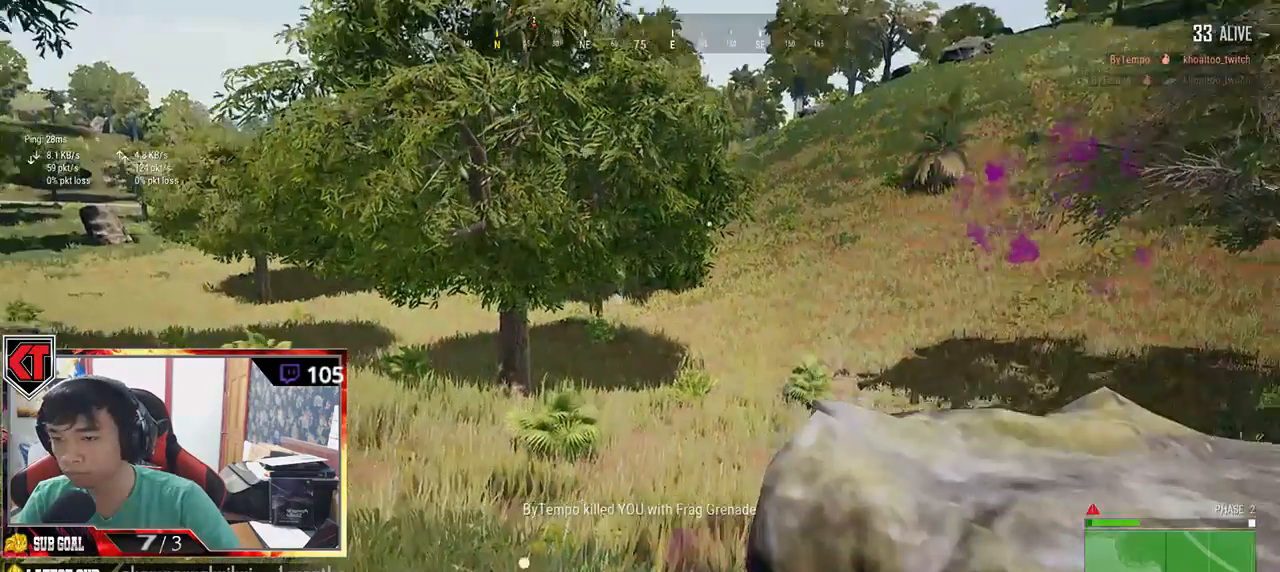
{"keys": [], "mouse": [], "events": [[134, "a", "up"]]}
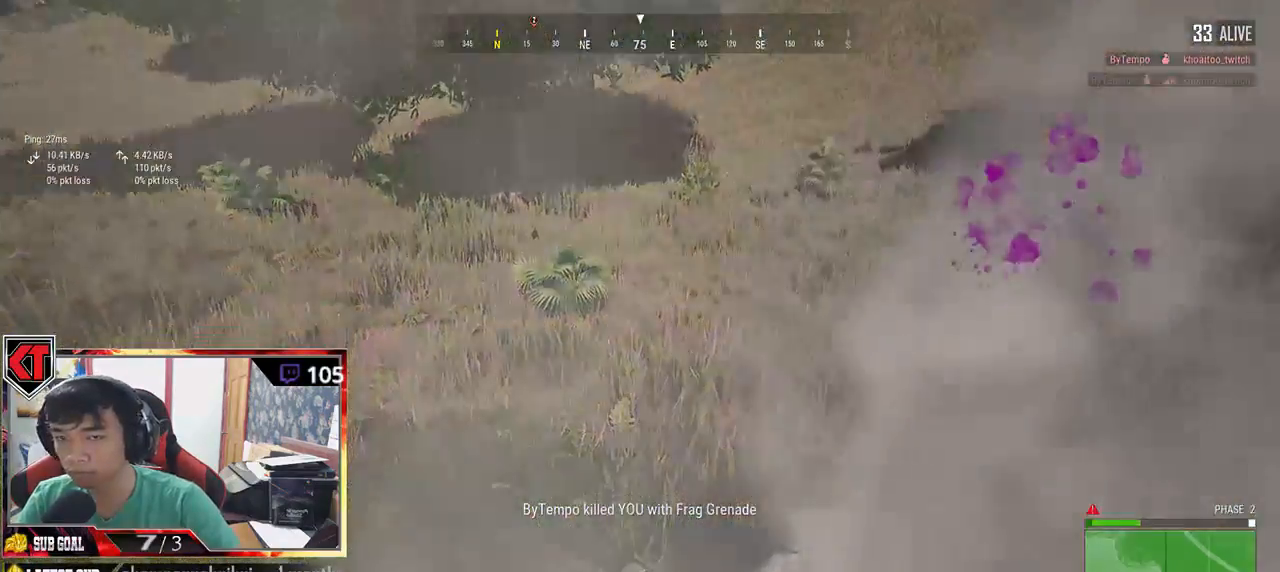
{"keys": [], "mouse": [], "events": []}
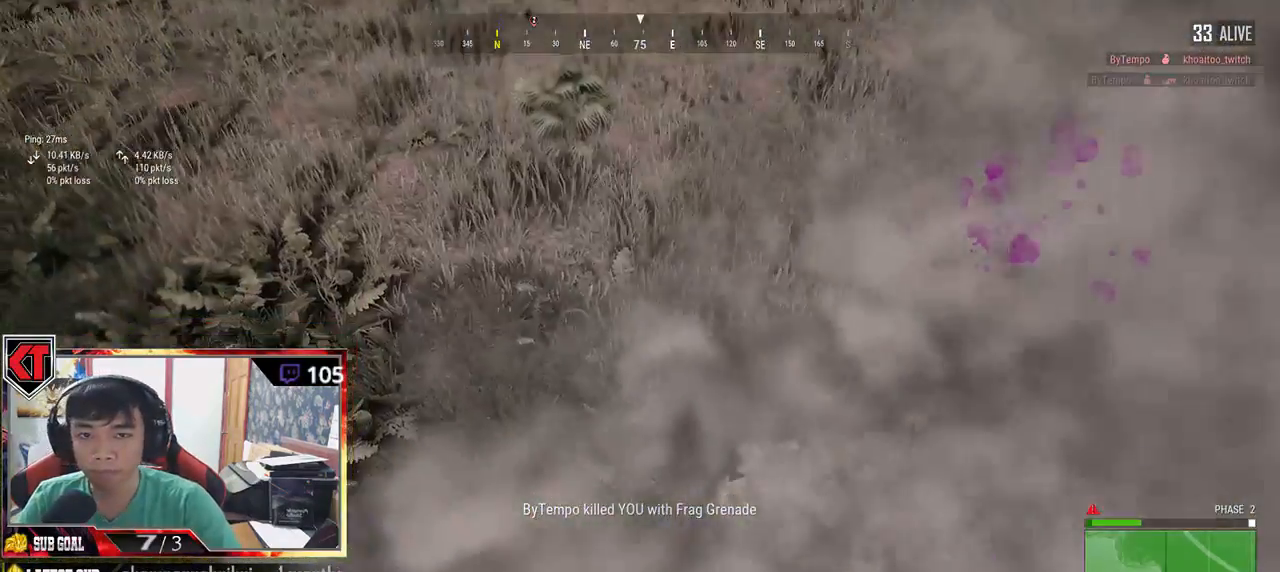
{"keys": [], "mouse": [], "events": []}
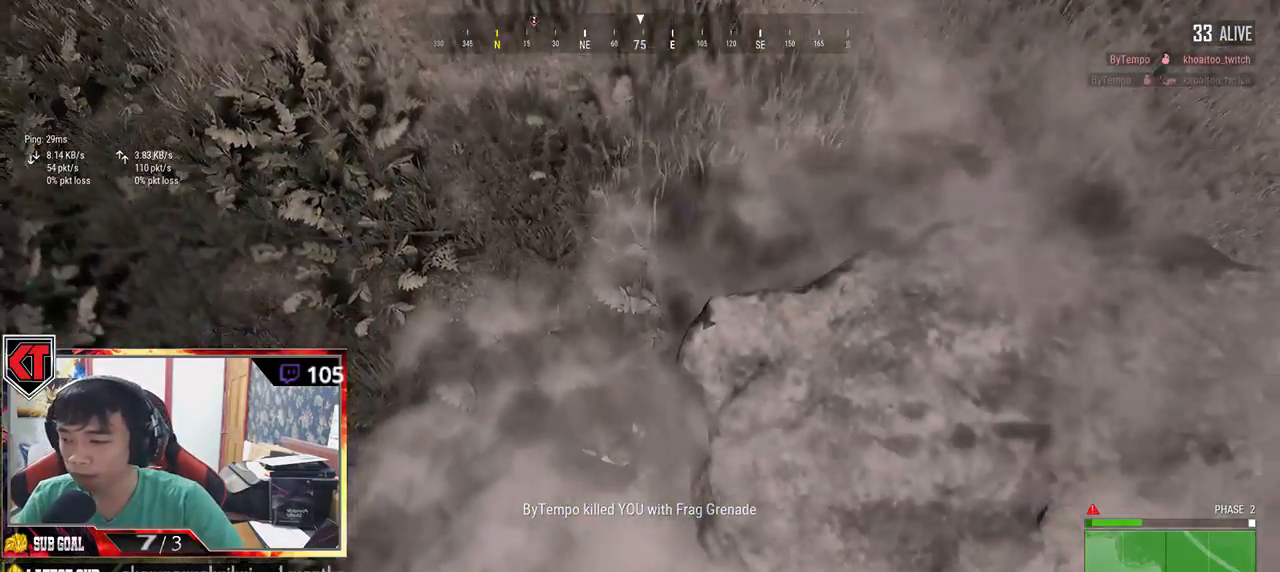
{"keys": [], "mouse": [], "events": []}
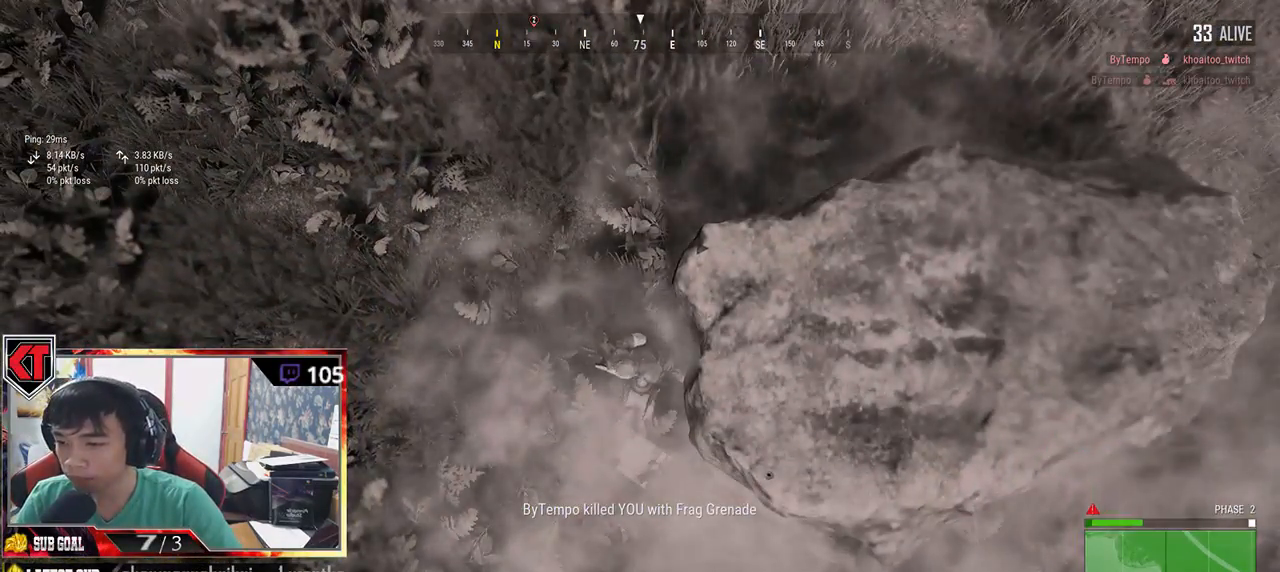
{"keys": [], "mouse": [], "events": []}
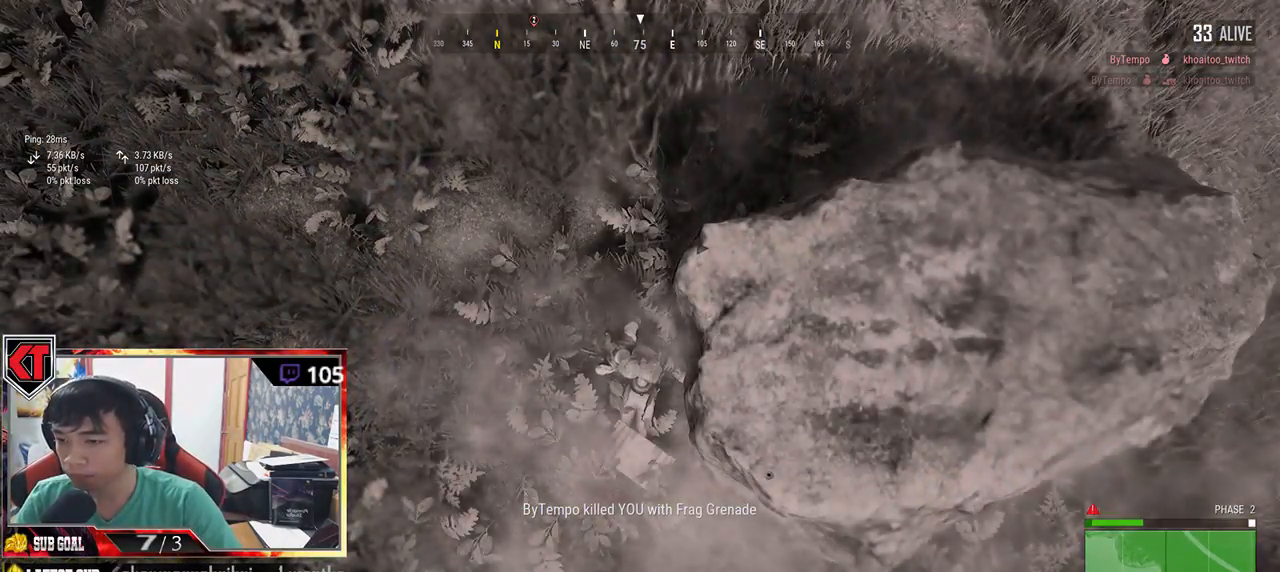
{"keys": [], "mouse": [], "events": []}
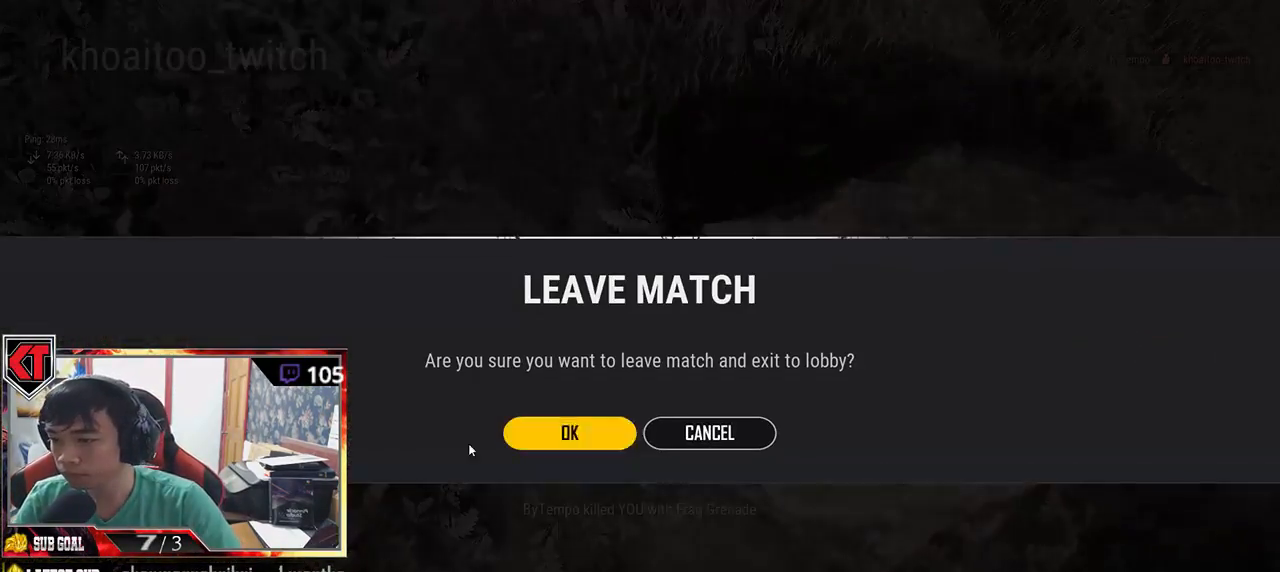
{"keys": [], "mouse": [], "events": [[250, "mouse_left", "down"], [350, "mouse_left", "up"]]}
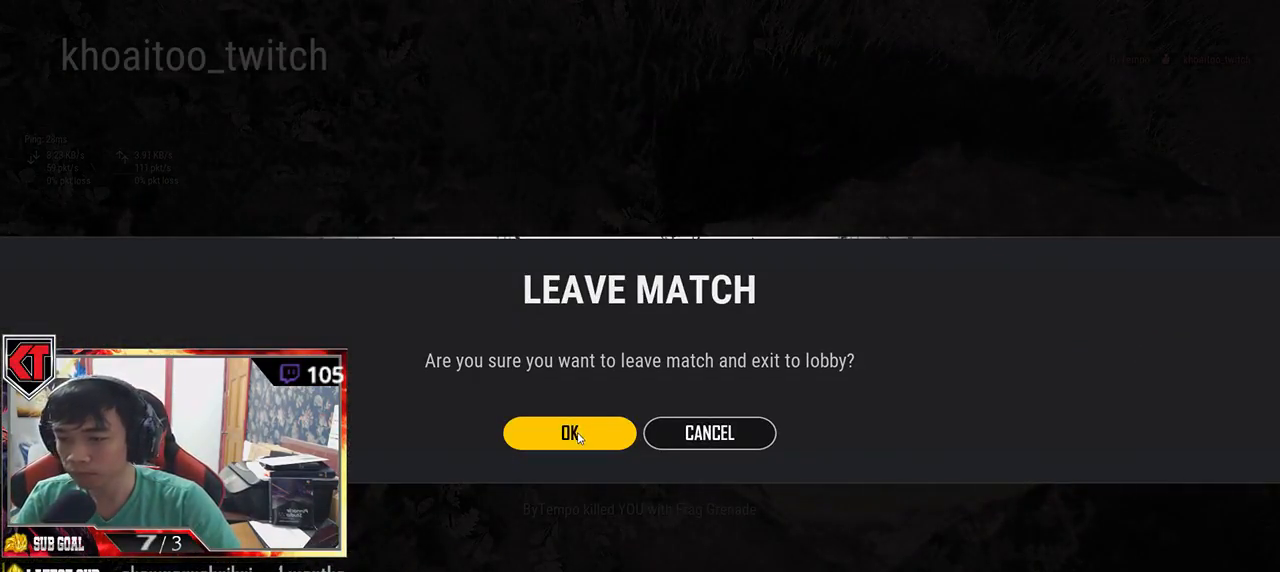
{"keys": [], "mouse": [], "events": []}
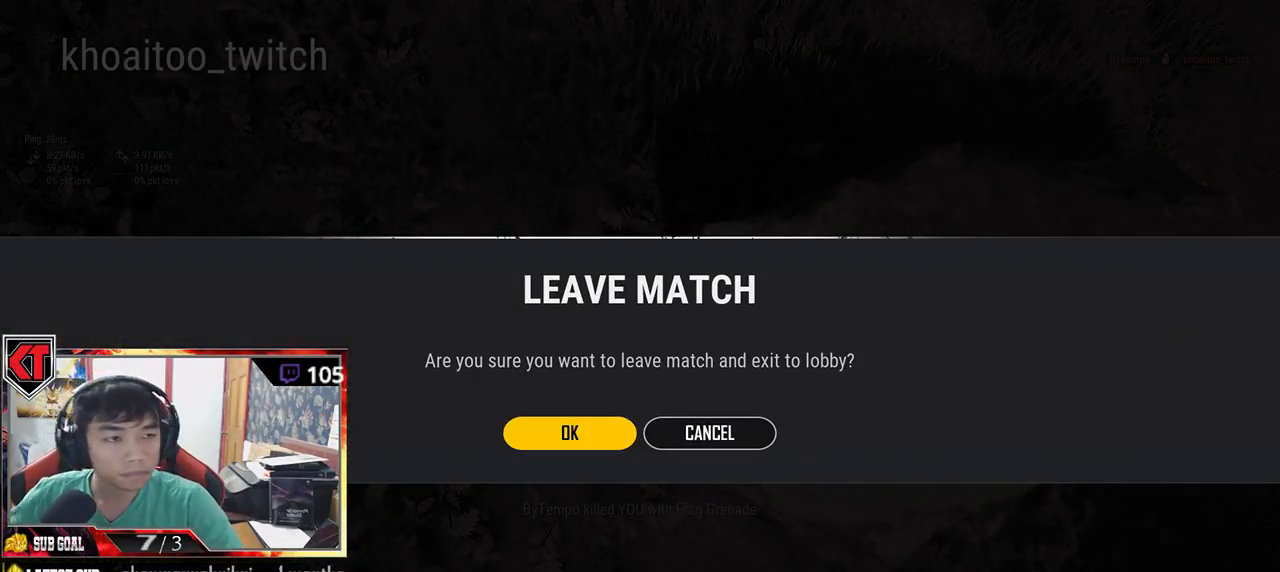
{"keys": [], "mouse": [], "events": []}
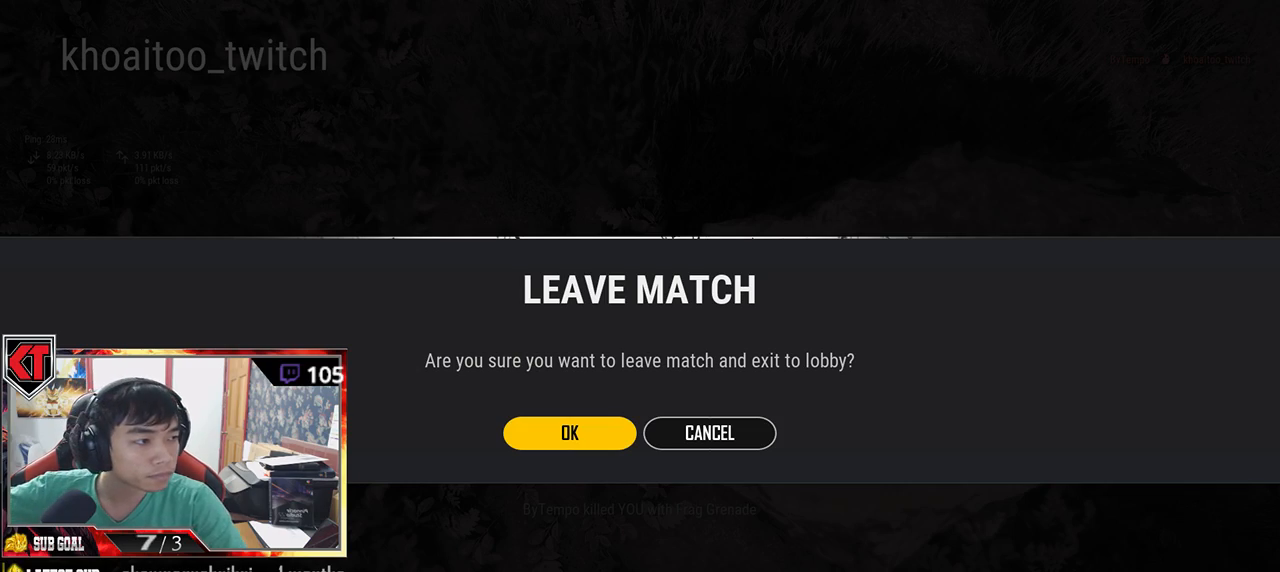
{"keys": [], "mouse": [], "events": []}
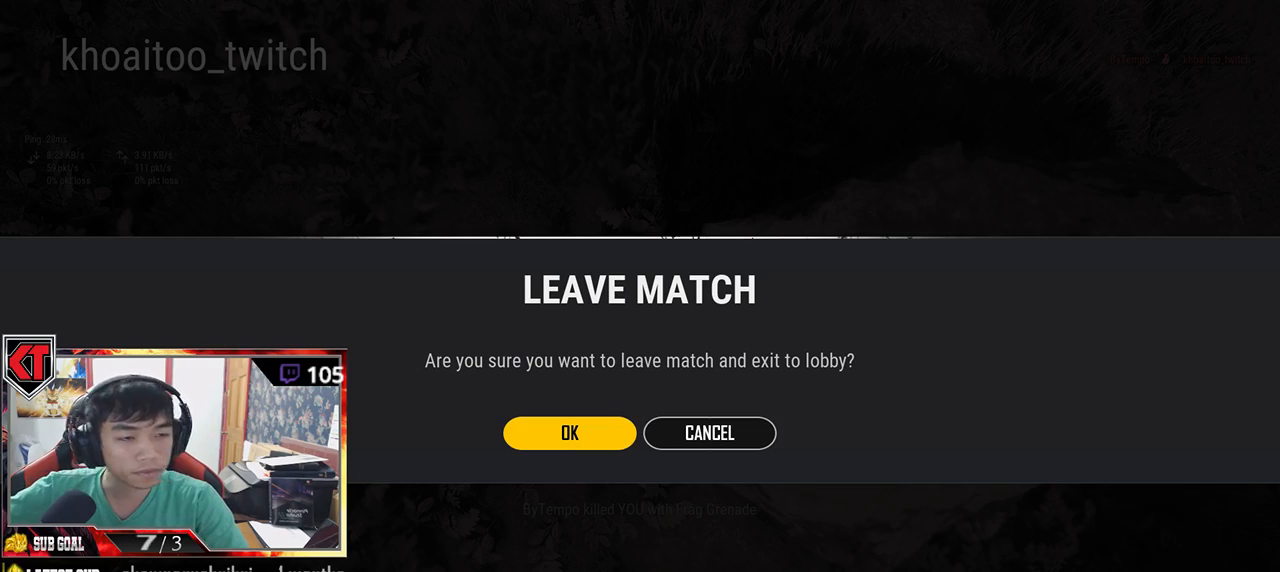
{"keys": [], "mouse": [], "events": []}
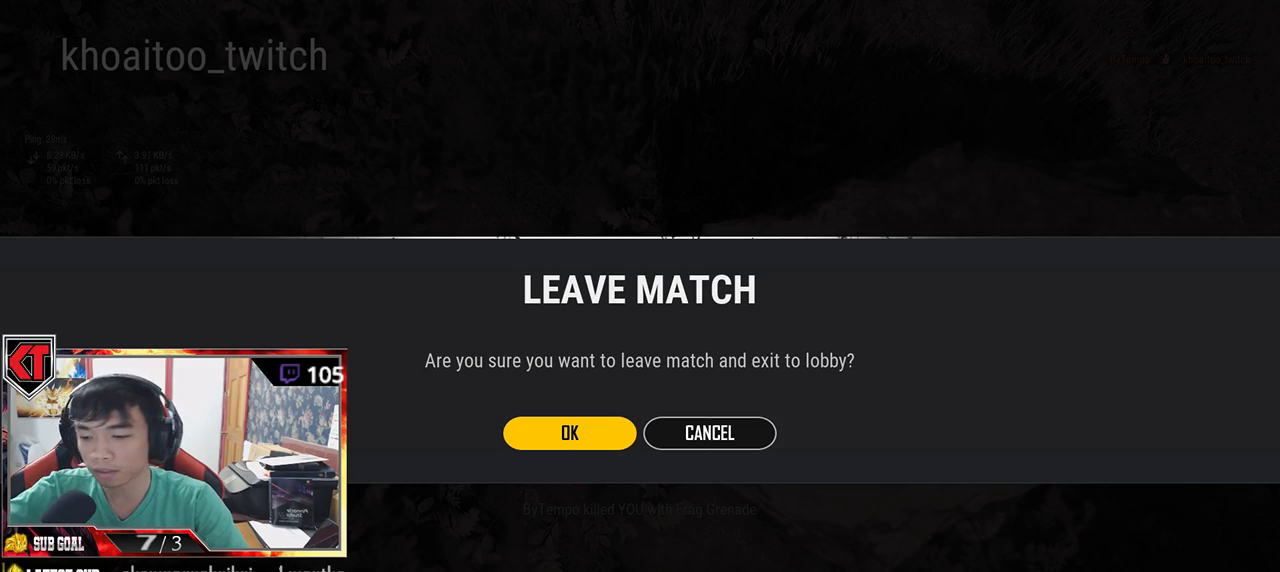
{"keys": [], "mouse": [], "events": []}
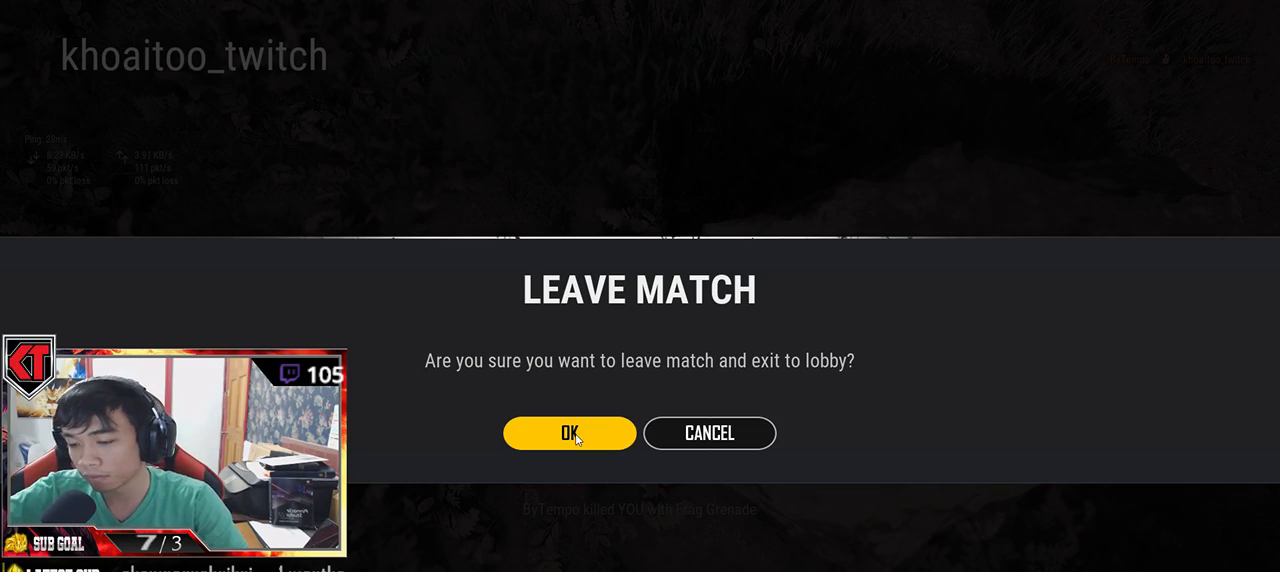
{"keys": [], "mouse": [], "events": []}
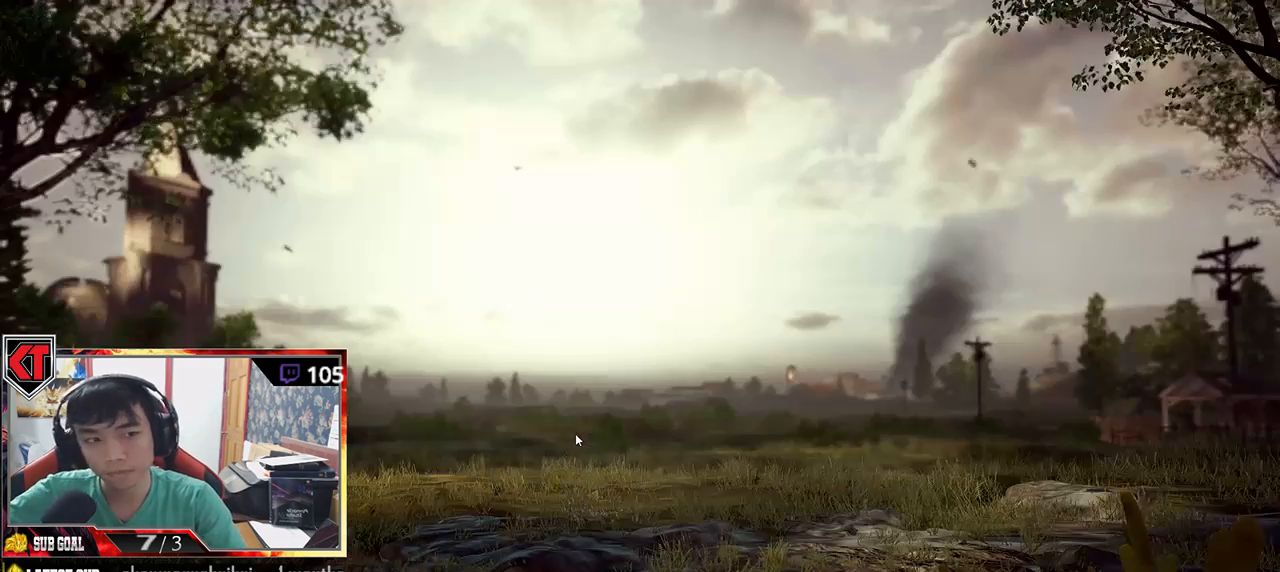
{"keys": [], "mouse": [], "events": []}
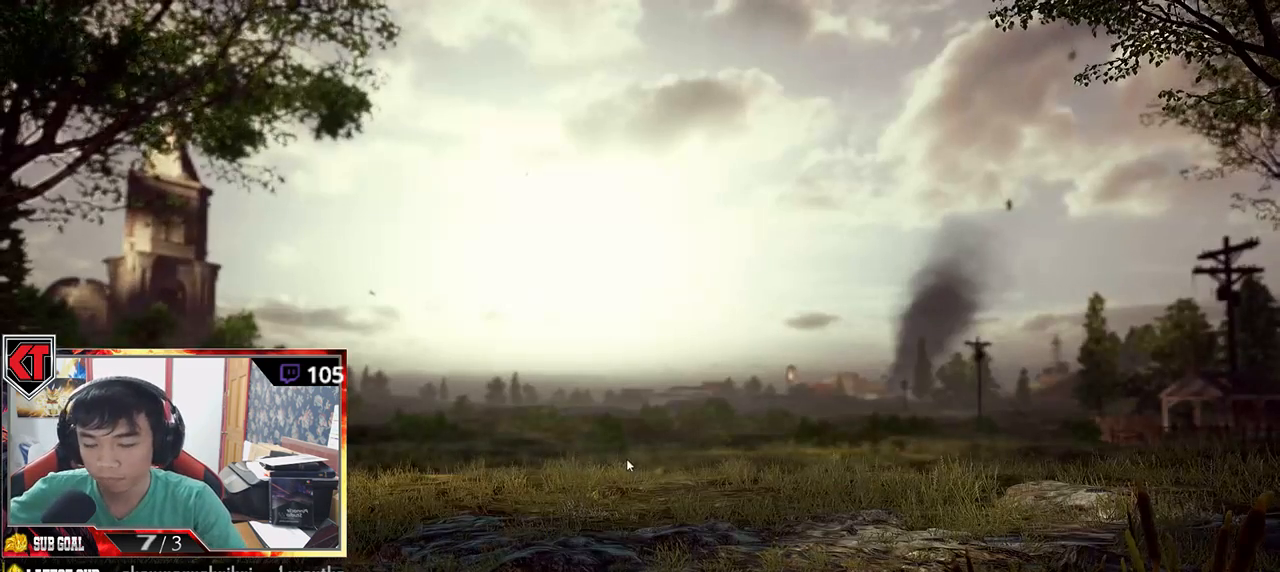
{"keys": ["tab"], "mouse": [], "events": [[134, "tab", "down"]]}
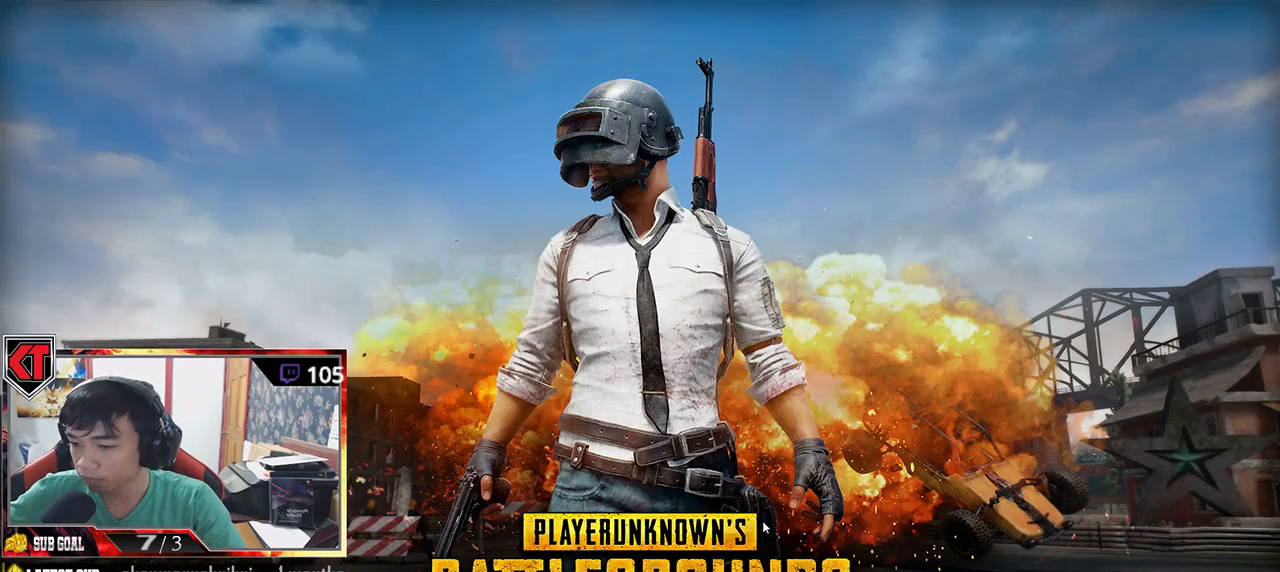
{"keys": ["tab"], "mouse": [], "events": []}
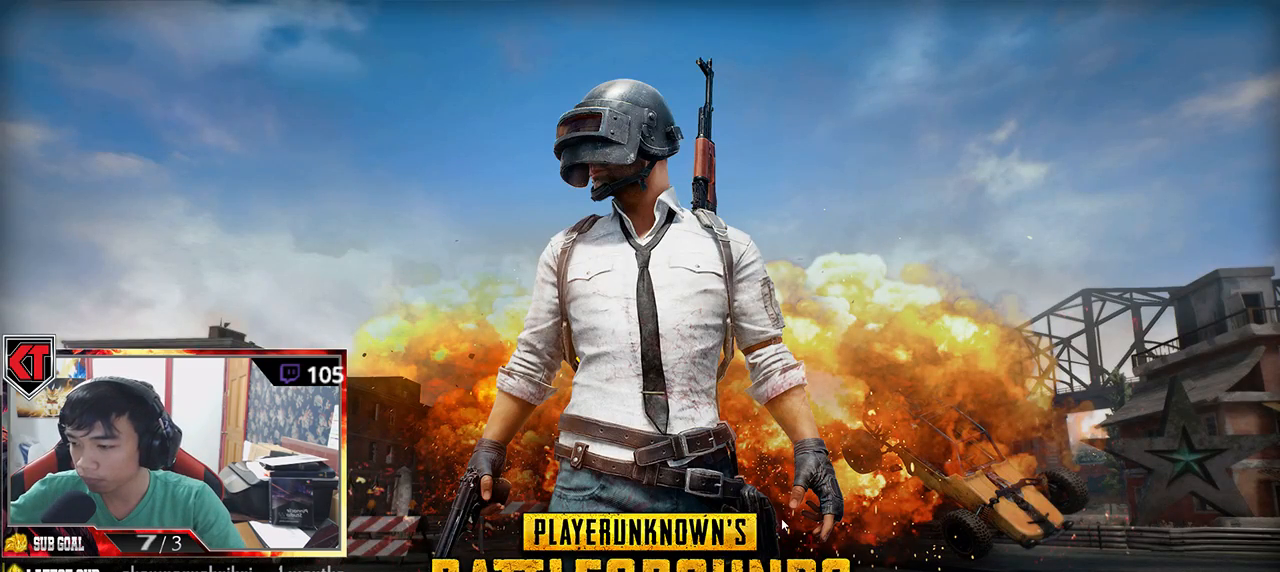
{"keys": ["tab"], "mouse": [], "events": []}
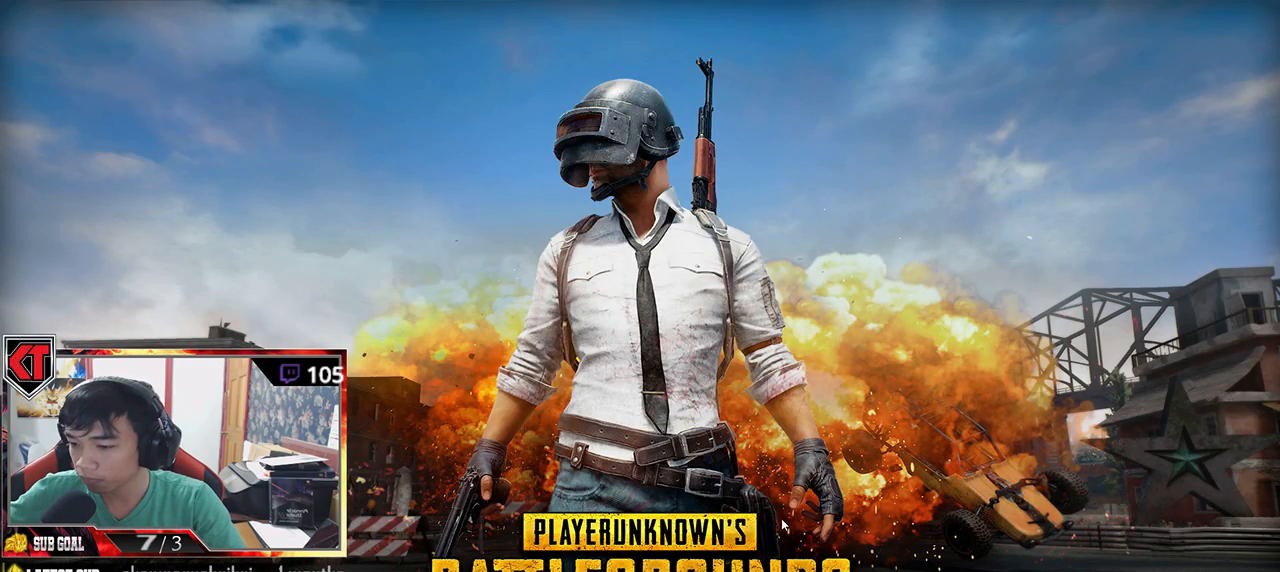
{"keys": ["tab"], "mouse": [], "events": []}
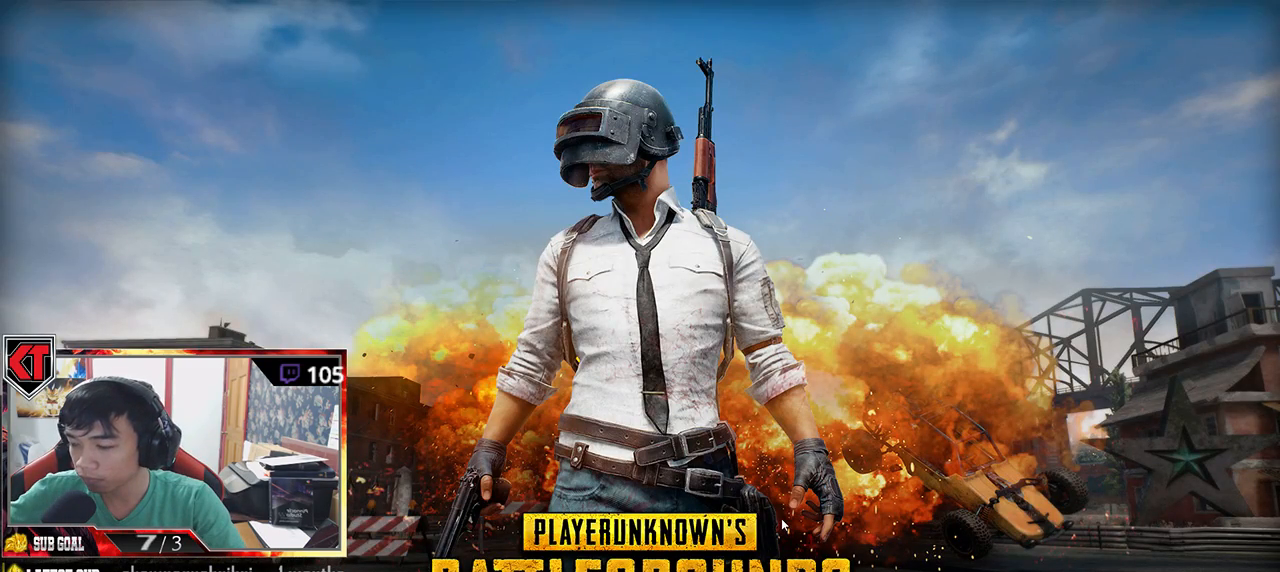
{"keys": [], "mouse": [], "events": [[434, "tab", "up"]]}
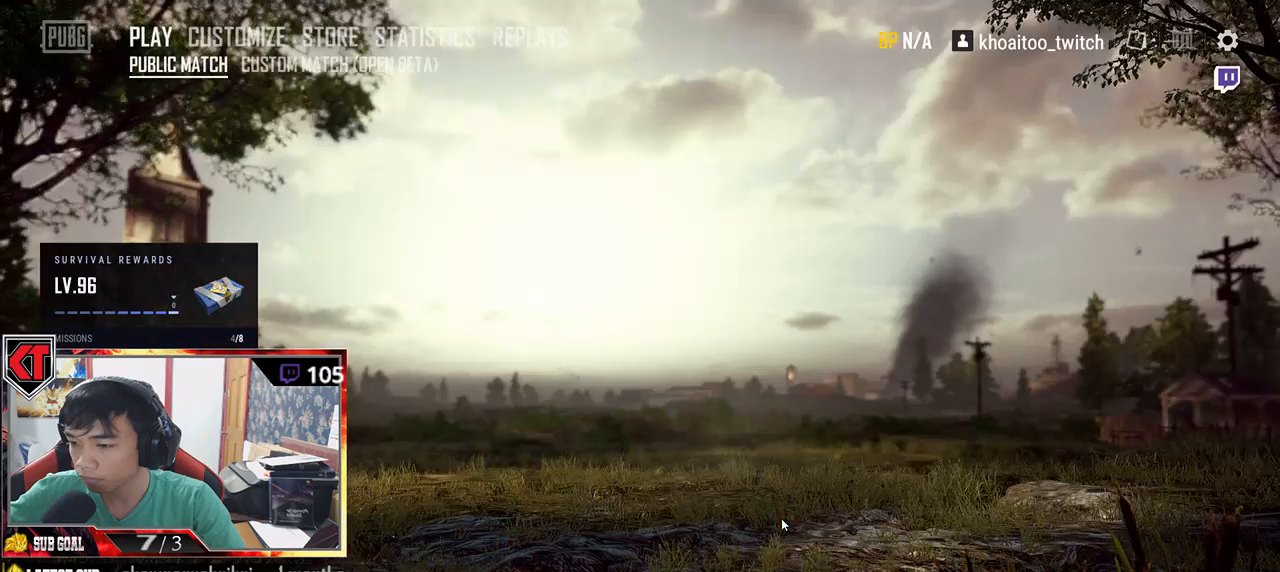
{"keys": [], "mouse": [], "events": []}
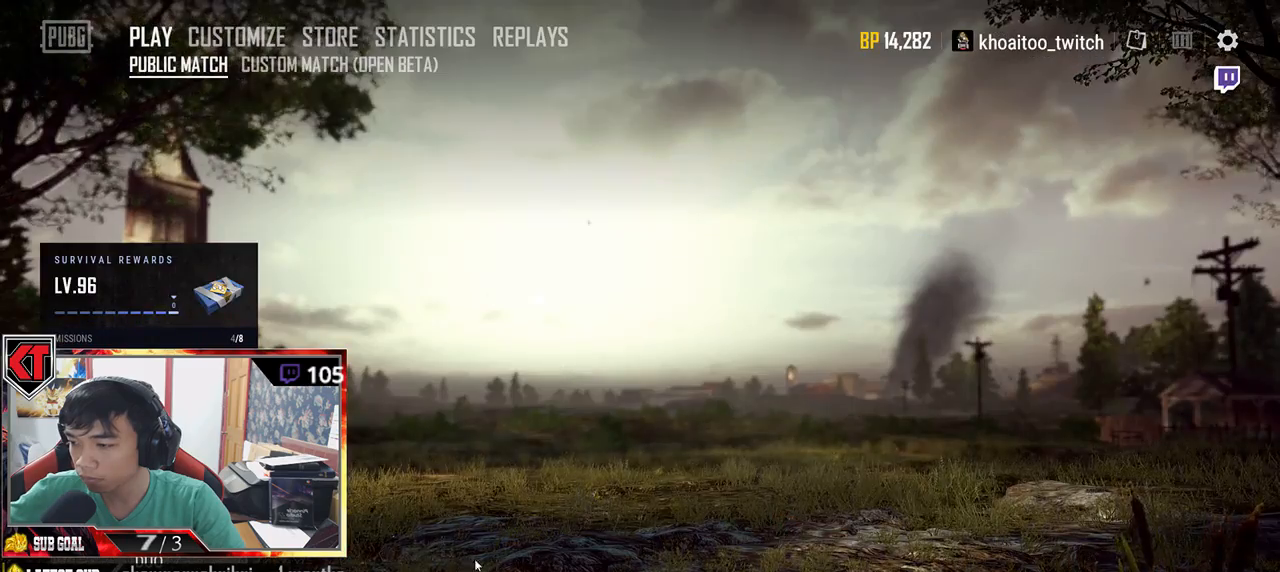
{"keys": [], "mouse": [], "events": []}
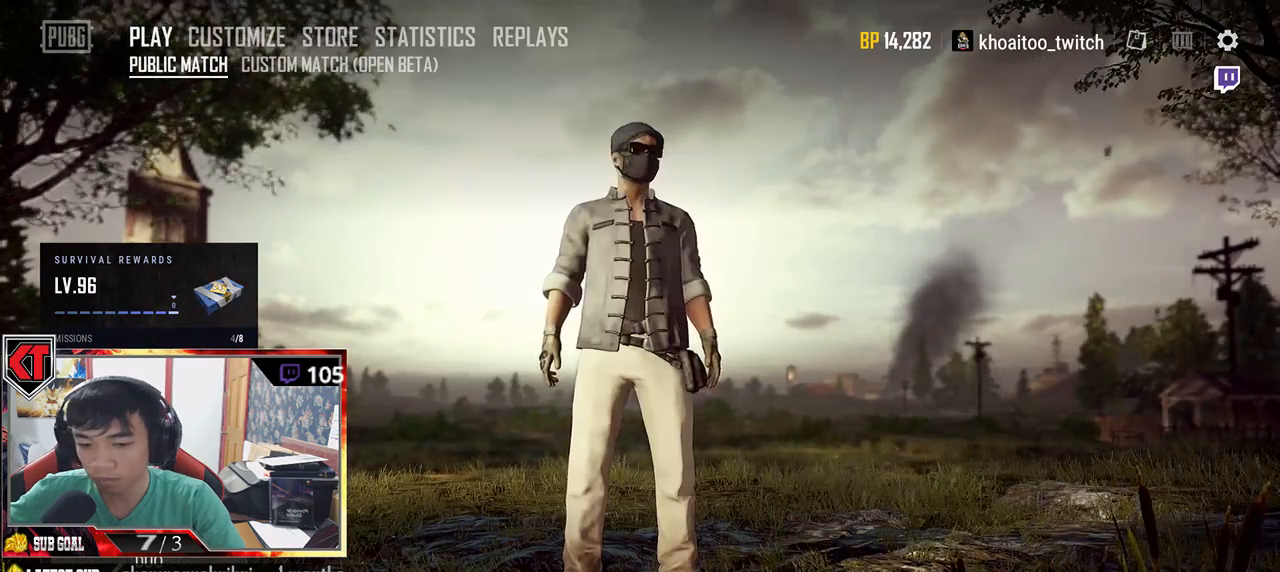
{"keys": [], "mouse": [], "events": [[200, "mouse_left", "down"], [300, "mouse_left", "up"]]}
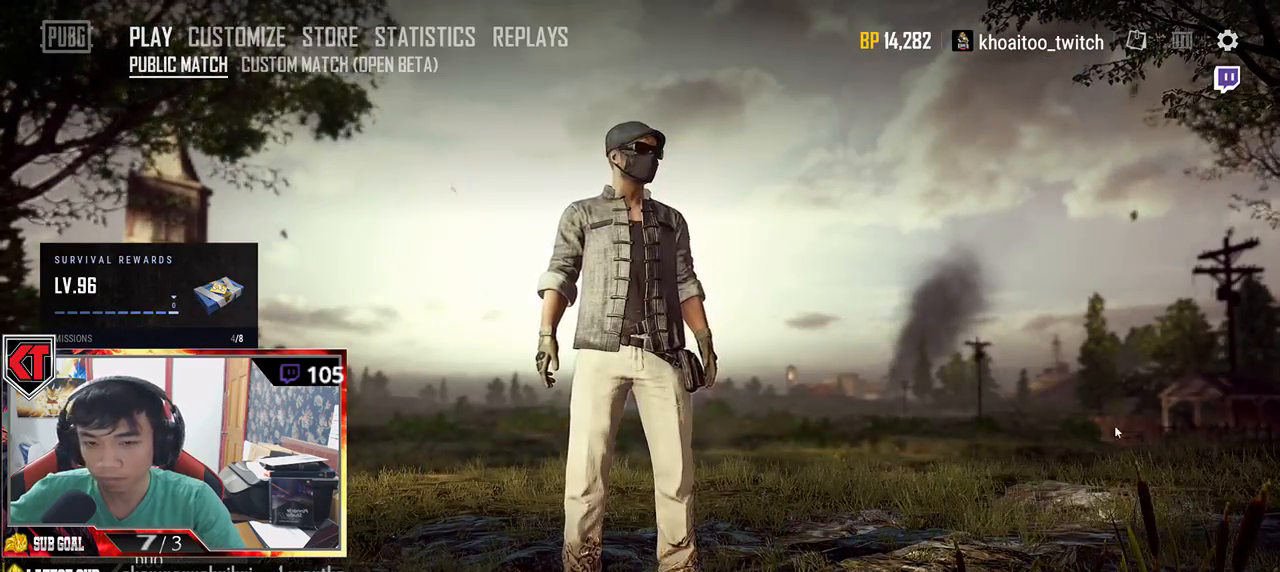
{"keys": [], "mouse": [], "events": []}